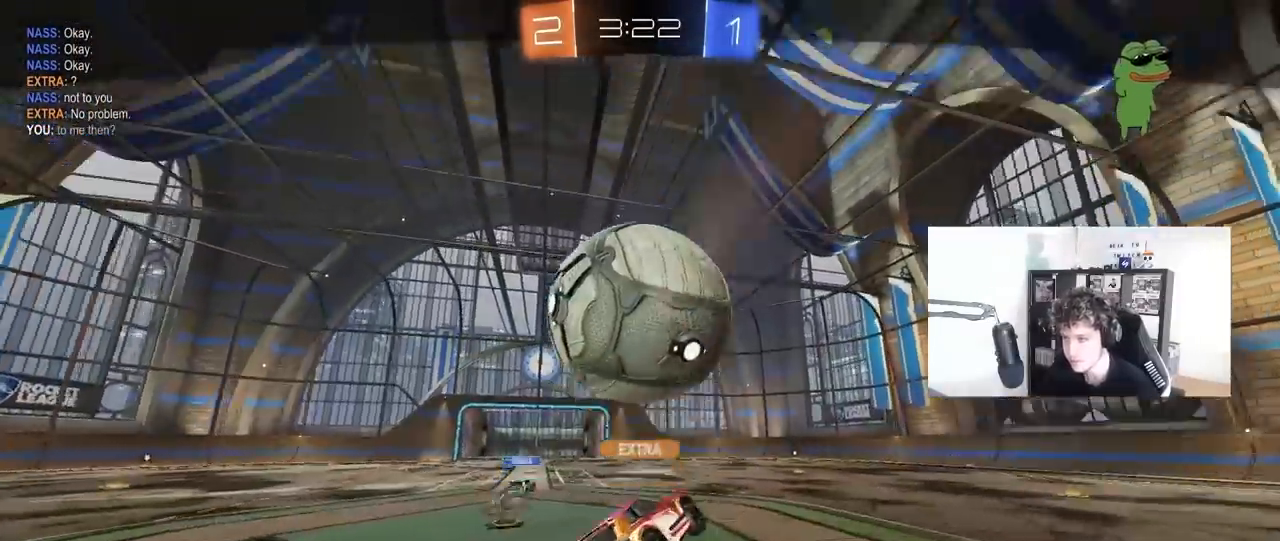
Gameplay with keyboard and mouse; each line is a JSON object with the keys and mouse buttons held at the frame after it. "events" lists presses ("down") and releases ("up") of "1", "2", "3", "4", "5", "a", "alt", "c", "caps_lock", "ctrl", "d", "e", "f", "g", "q", "r", "s", "shift", "space", "t", "tab", "v", "w", "x", "z", "mouse_left", "mouse_wheel" and "mouse_right" between this image and that frame as [ms after this image, input, new state], when the widget could be followed in between. "mouse_left", "mouse_wheel", "mouse_right" = the "left", "wheel", "right" buttons of the "mouse" list. No other keys are recorded. "wheel" means that the mouse wheel is clicked or scrolled. "mouse_move" is the direction in which the mouse moves at that frame (one of eight, or "still"), when it could be read.
{"keys": [], "mouse": [], "mouse_move": "still", "events": []}
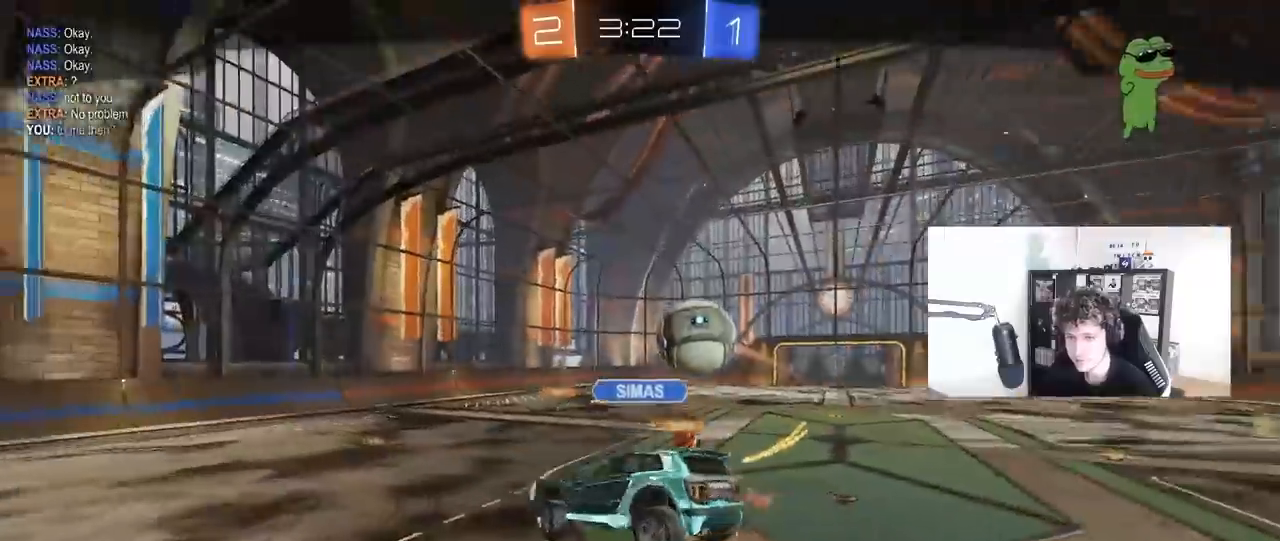
{"keys": [], "mouse": [], "mouse_move": "still", "events": []}
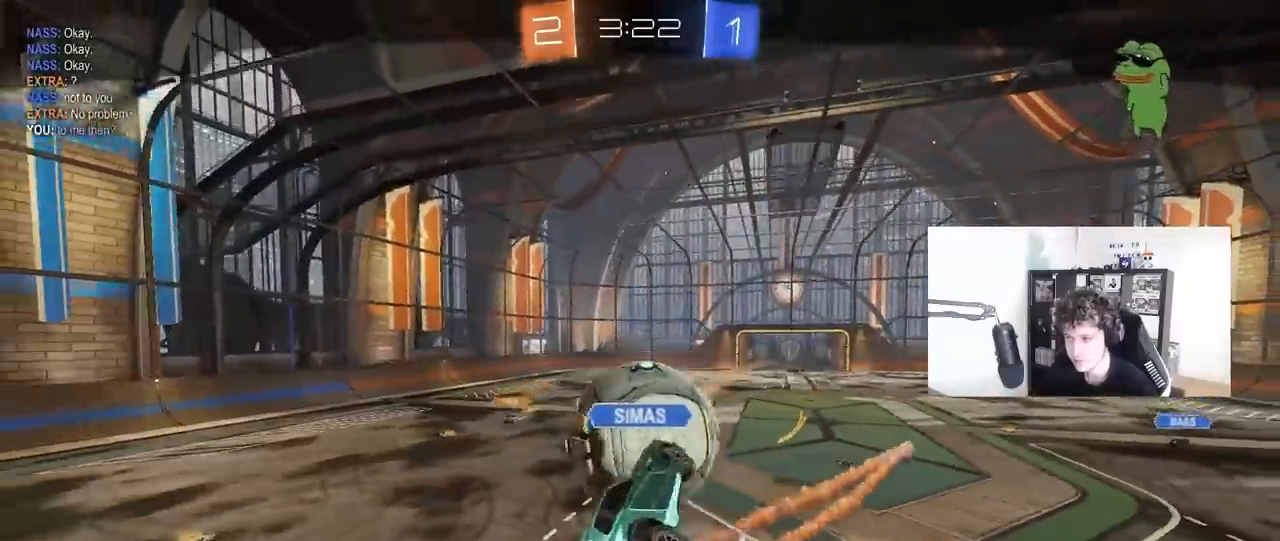
{"keys": [], "mouse": [], "mouse_move": "still", "events": []}
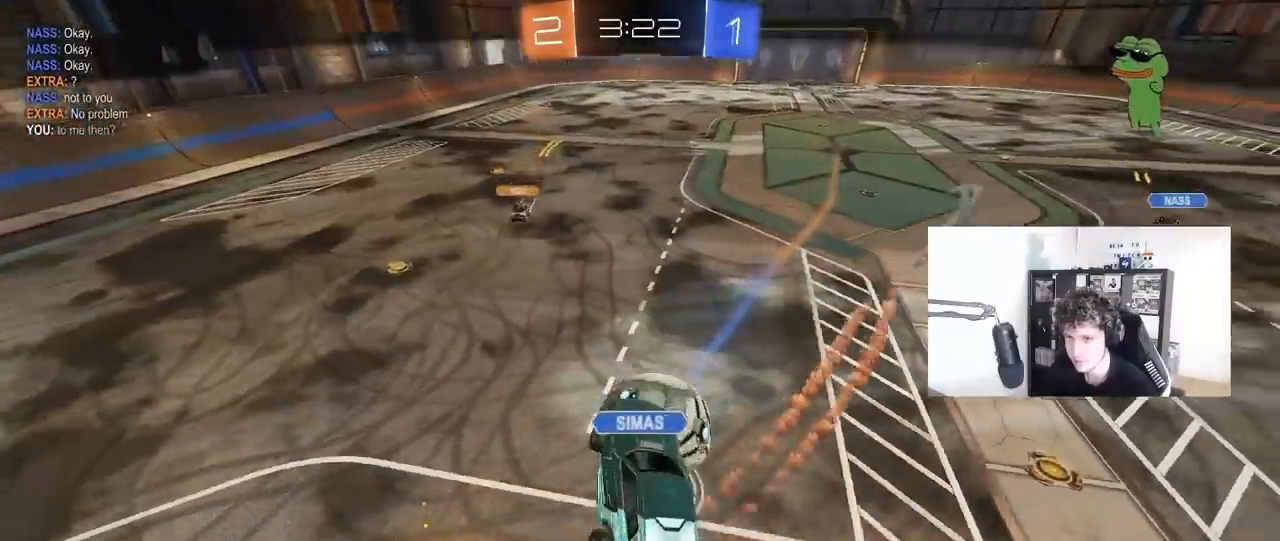
{"keys": [], "mouse": [], "mouse_move": "still", "events": []}
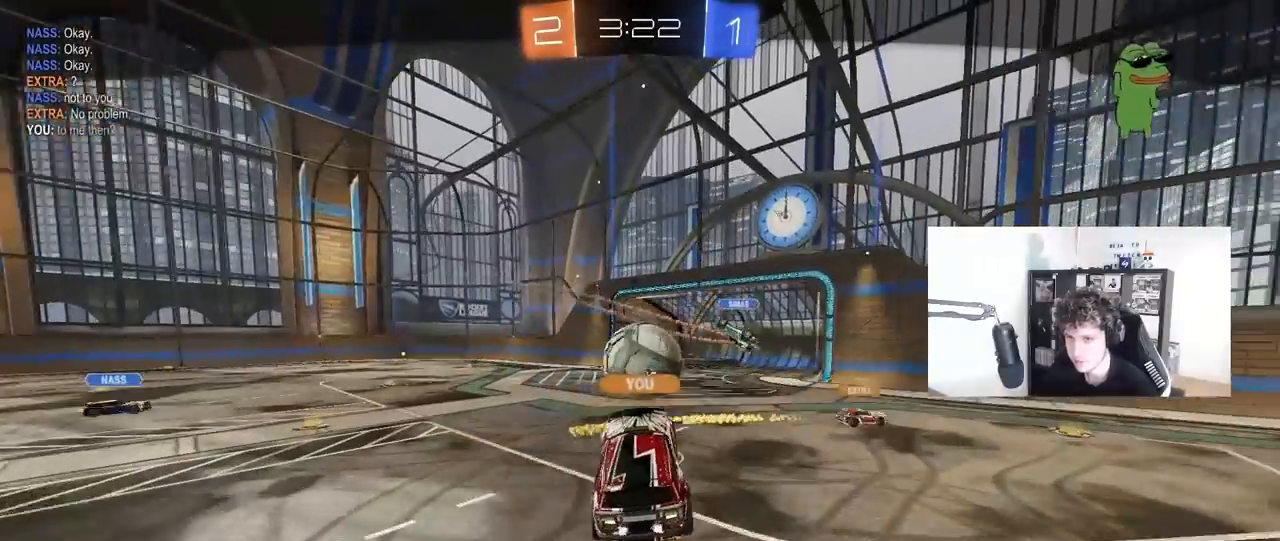
{"keys": [], "mouse": [], "mouse_move": "still", "events": []}
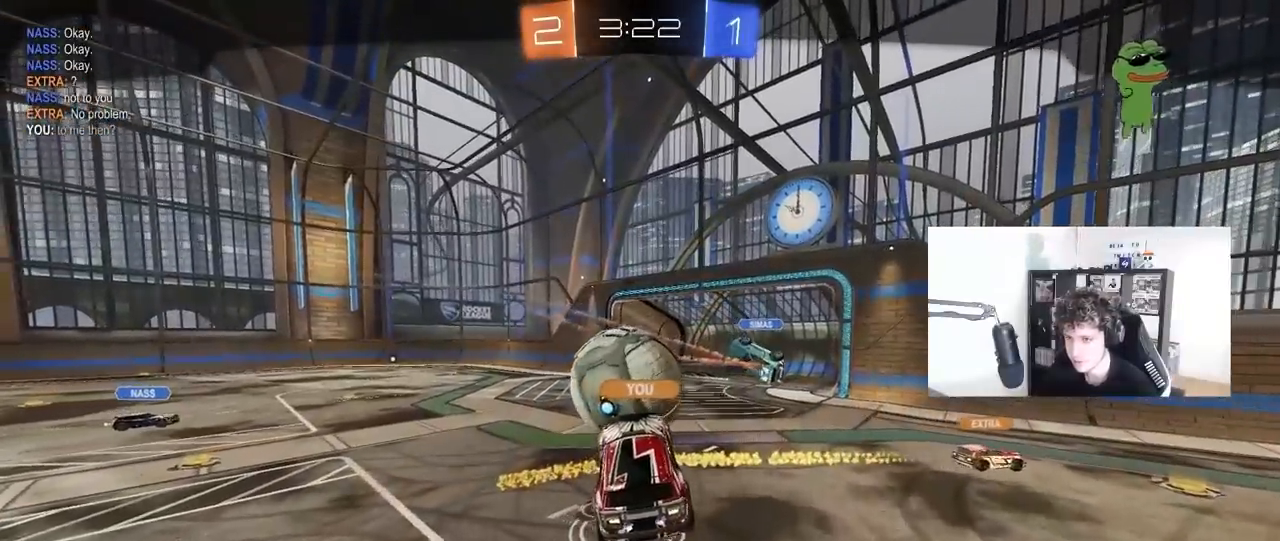
{"keys": [], "mouse": [], "mouse_move": "still", "events": []}
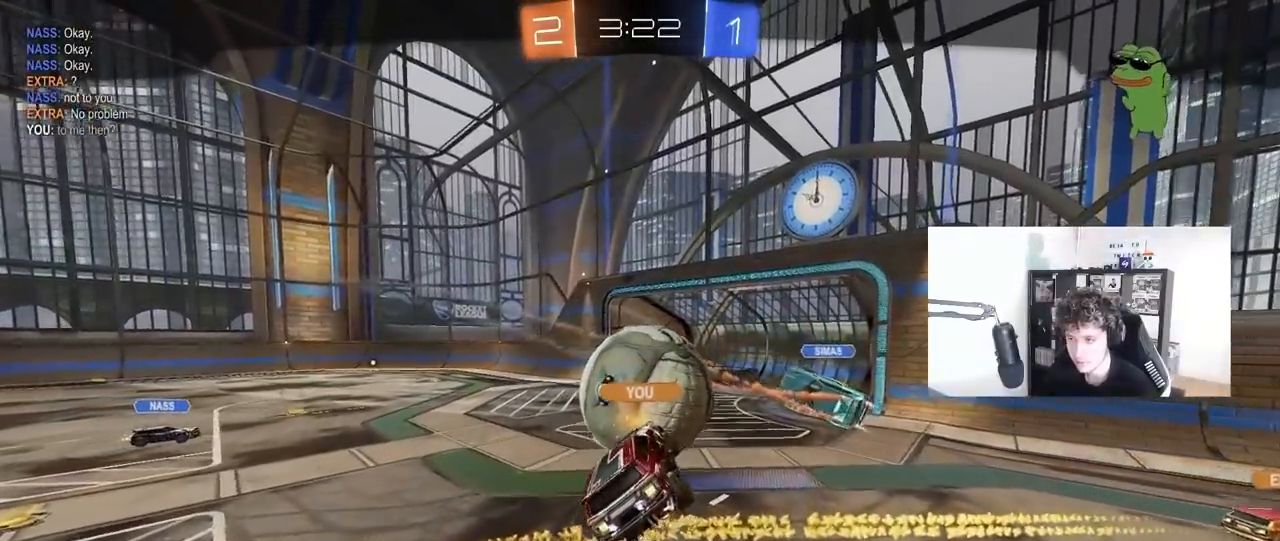
{"keys": [], "mouse": [], "mouse_move": "still", "events": []}
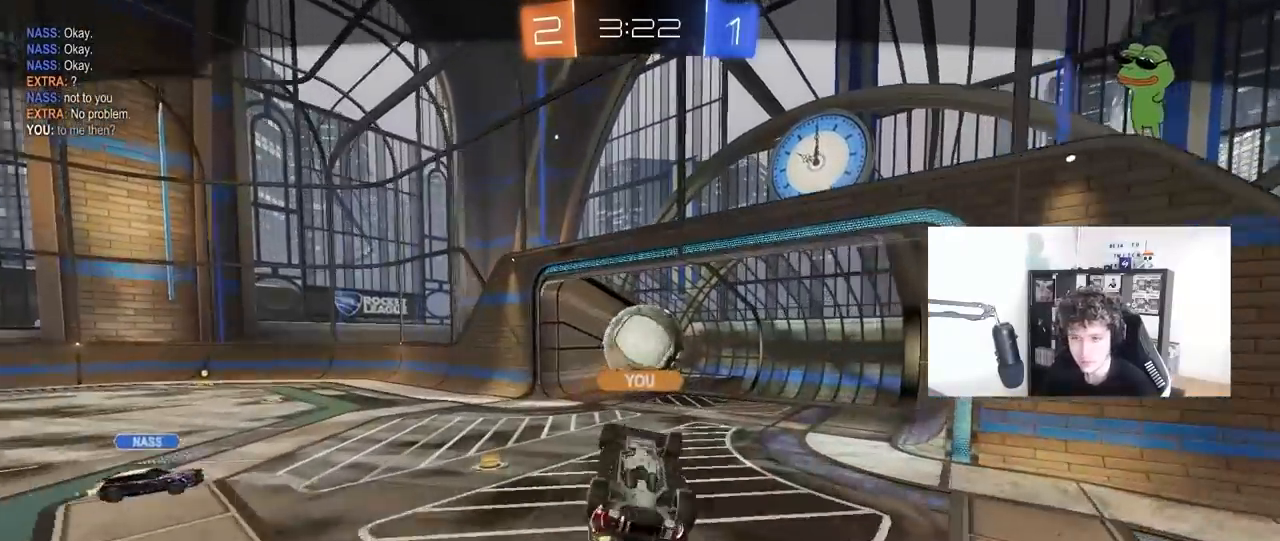
{"keys": [], "mouse": [], "mouse_move": "still", "events": [[117, "mouse_right", "down"], [217, "mouse_right", "up"]]}
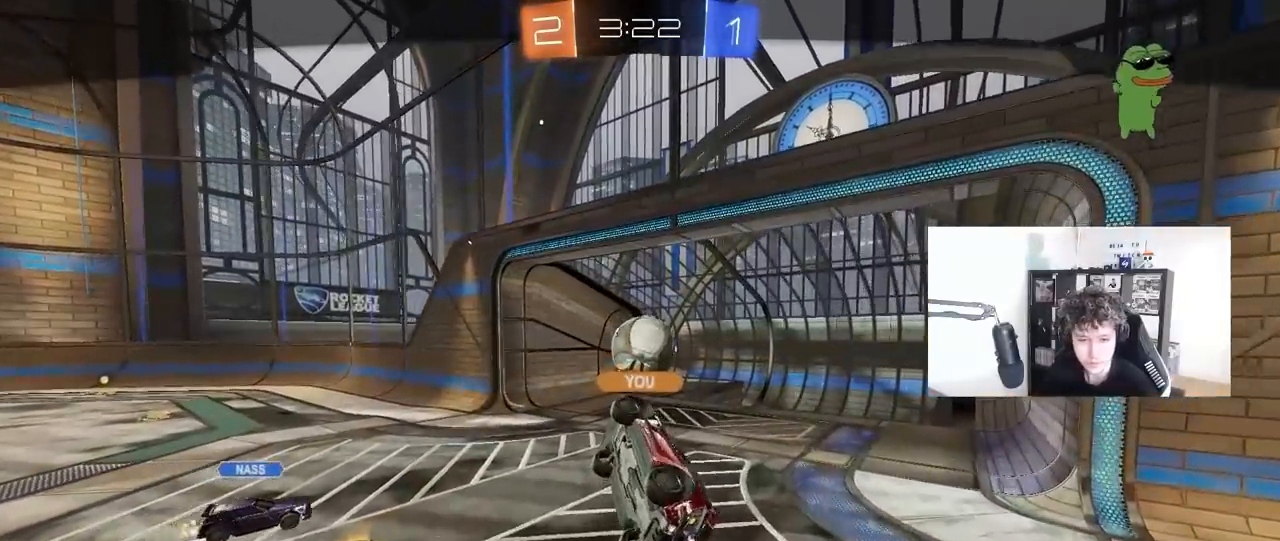
{"keys": [], "mouse": [], "mouse_move": "still", "events": []}
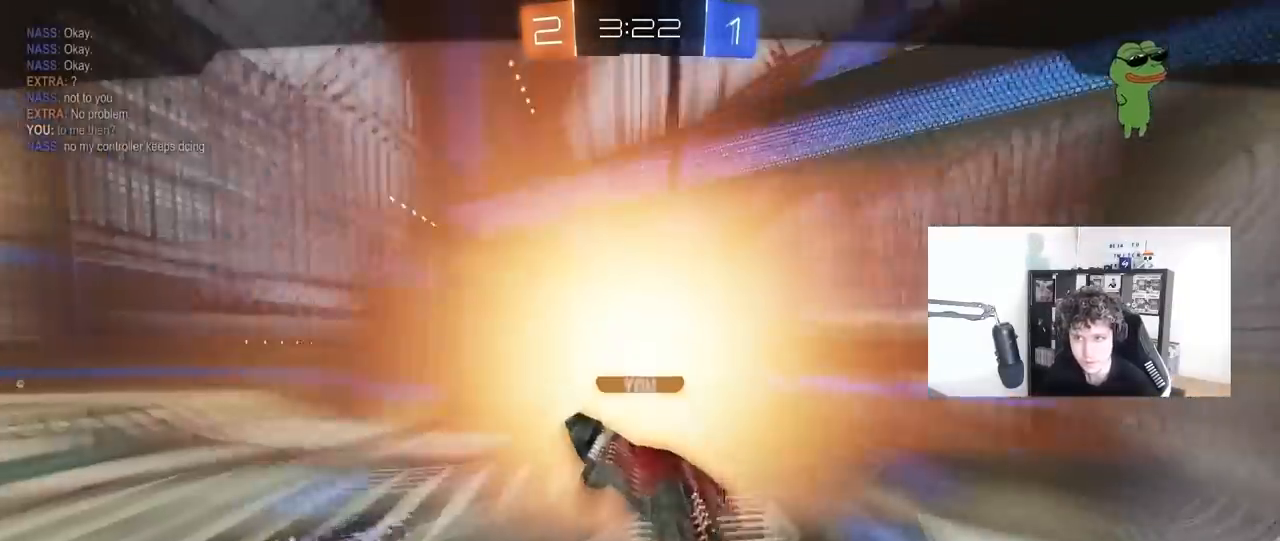
{"keys": [], "mouse": [], "mouse_move": "still", "events": []}
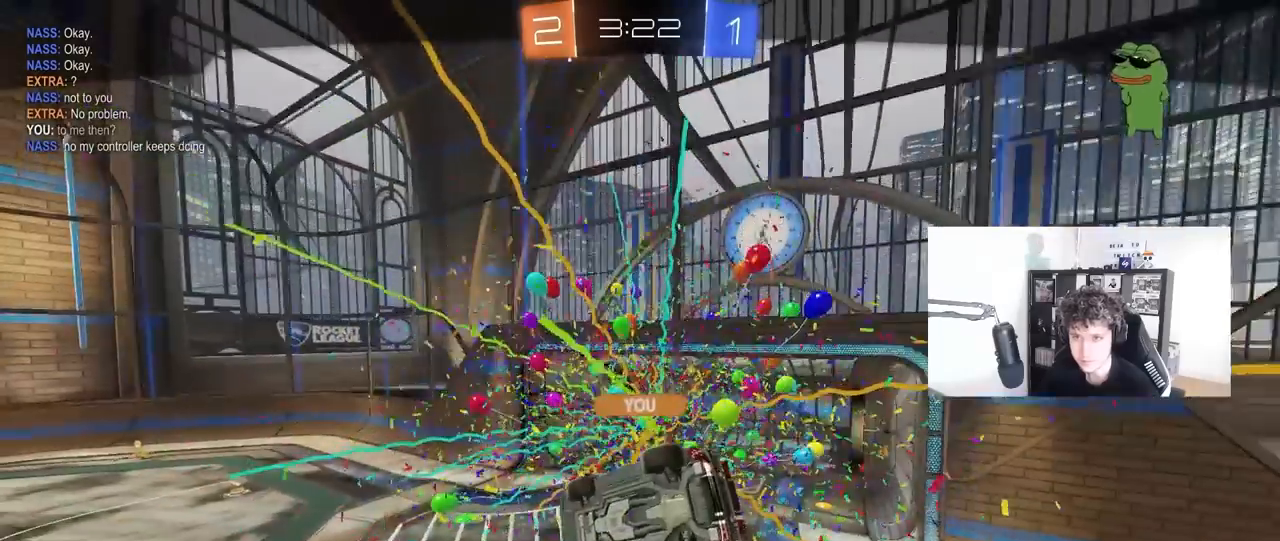
{"keys": [], "mouse": [], "mouse_move": "still", "events": []}
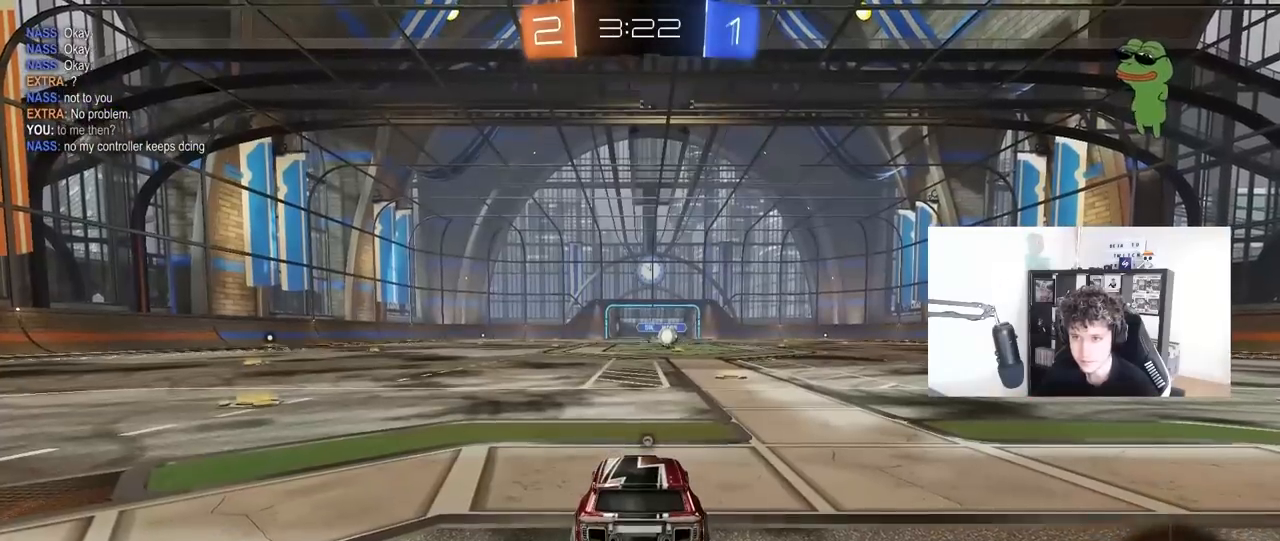
{"keys": [], "mouse": [], "mouse_move": "still", "events": []}
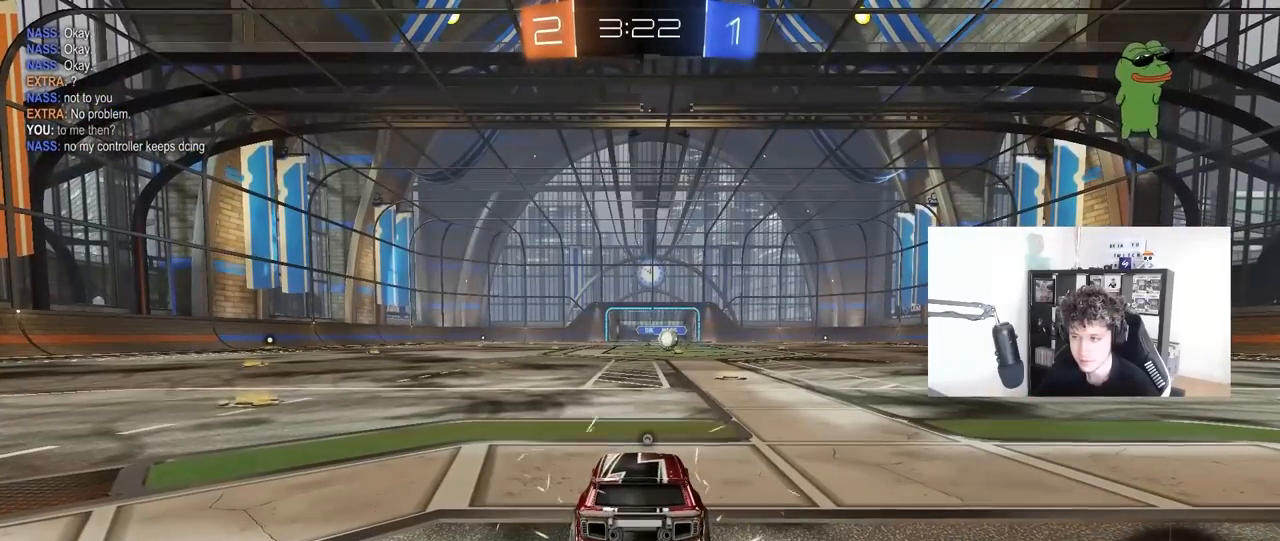
{"keys": [], "mouse": [], "mouse_move": "still", "events": [[50, "t", "down"], [150, "t", "up"]]}
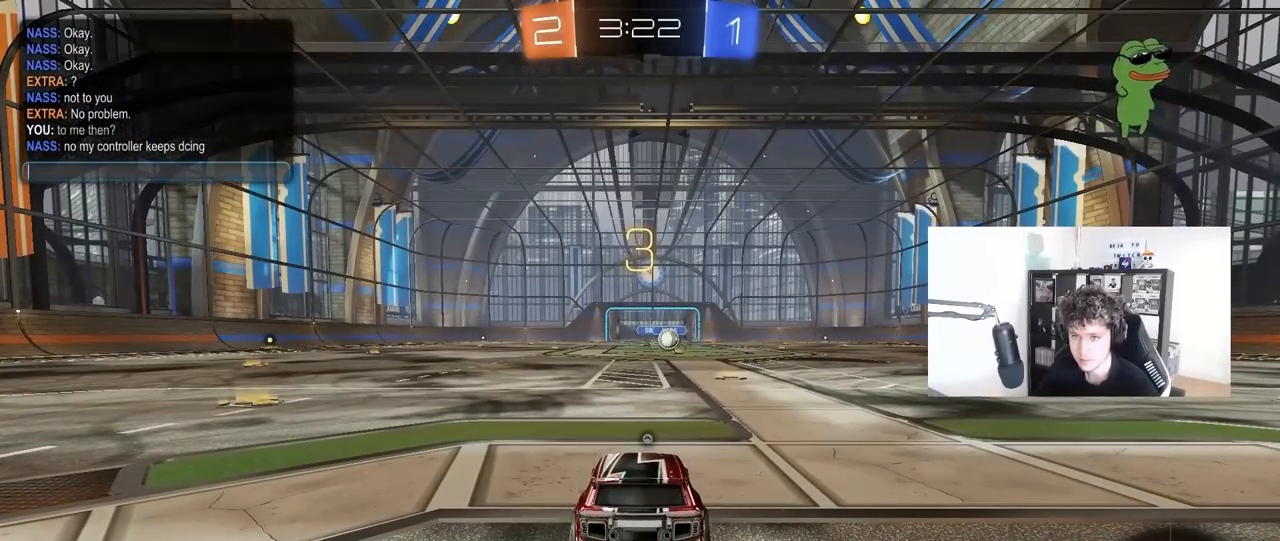
{"keys": [], "mouse": [], "mouse_move": "still", "events": []}
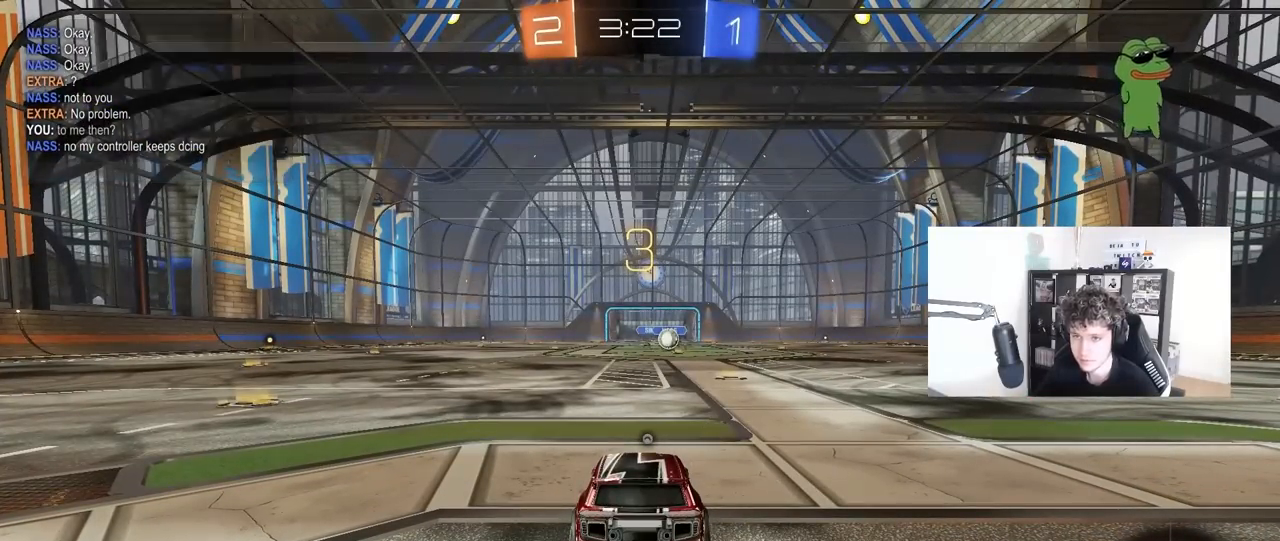
{"keys": ["tab"], "mouse": ["left"], "mouse_move": "up-right", "events": [[83, "4", "down"], [183, "2", "down"], [233, "2", "up"], [233, "4", "up"], [367, "tab", "down"], [500, "mouse_left", "down"]]}
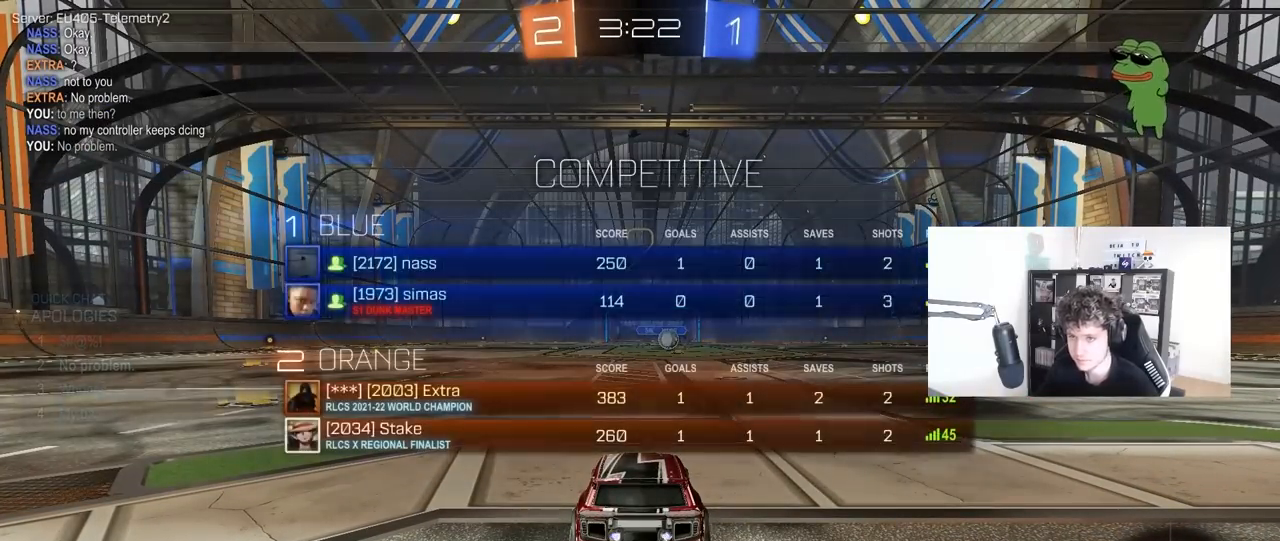
{"keys": ["w"], "mouse": ["left"], "mouse_move": "down-left", "events": [[200, "w", "down"], [233, "tab", "up"]]}
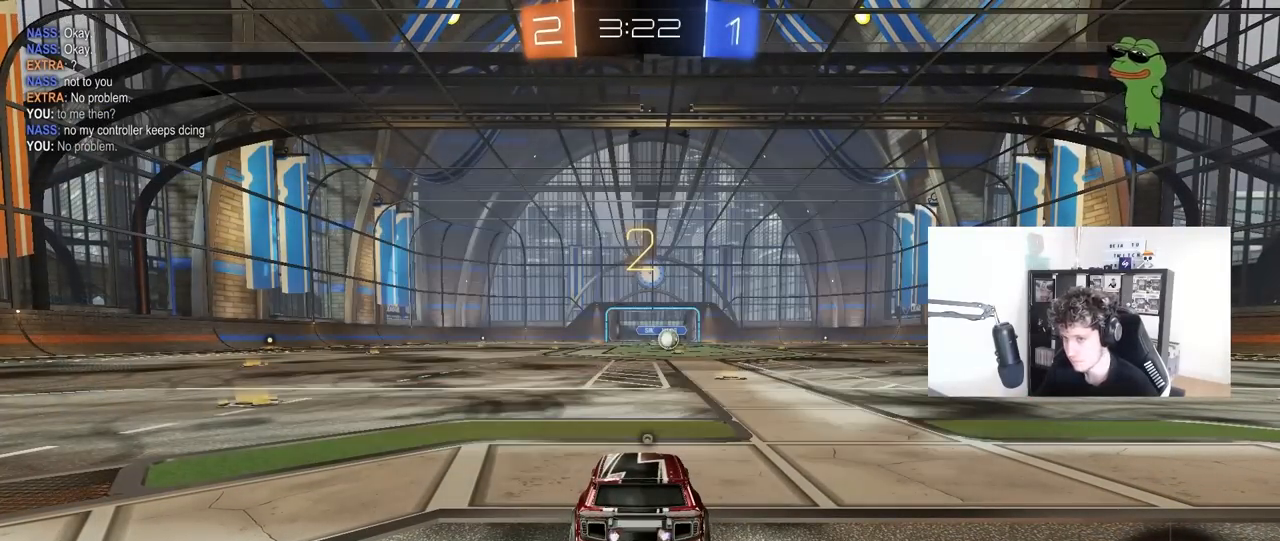
{"keys": ["w"], "mouse": ["left"], "mouse_move": "right", "events": []}
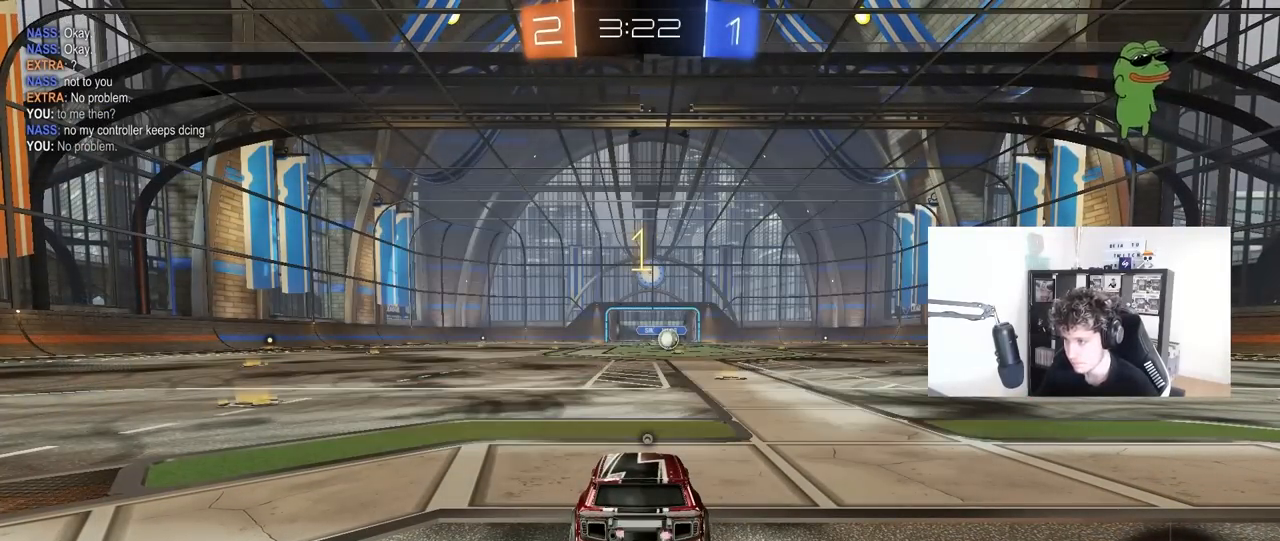
{"keys": ["w"], "mouse": ["left"], "mouse_move": "right", "events": []}
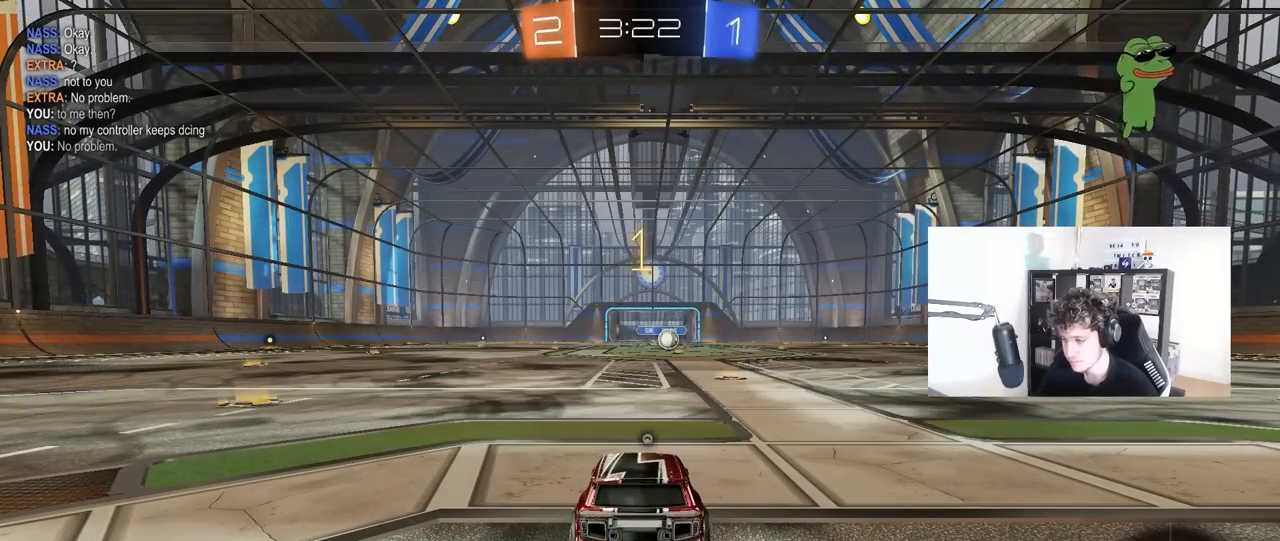
{"keys": ["w"], "mouse": ["left"], "mouse_move": "still", "events": [[200, "d", "down"], [333, "d", "up"]]}
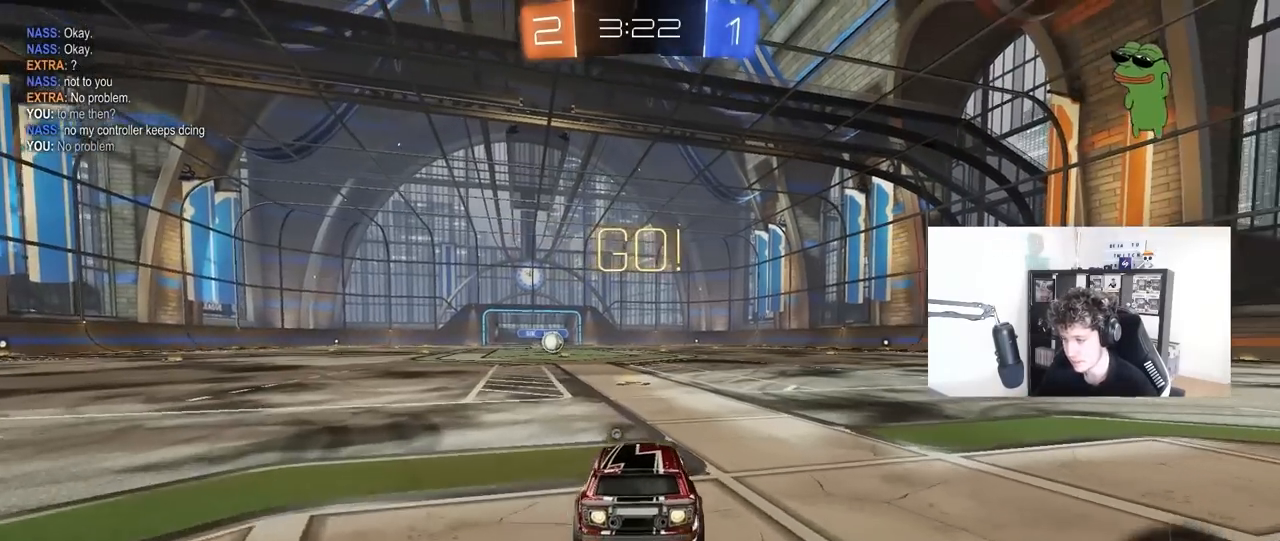
{"keys": ["a", "s", "shift"], "mouse": ["left"], "mouse_move": "up-right", "events": [[117, "space", "down"], [167, "mouse_right", "down"], [250, "a", "down"], [250, "mouse_right", "up"], [250, "shift", "down"], [250, "space", "up"], [300, "mouse_right", "down"], [300, "s", "down"], [350, "w", "up"], [400, "mouse_right", "up"]]}
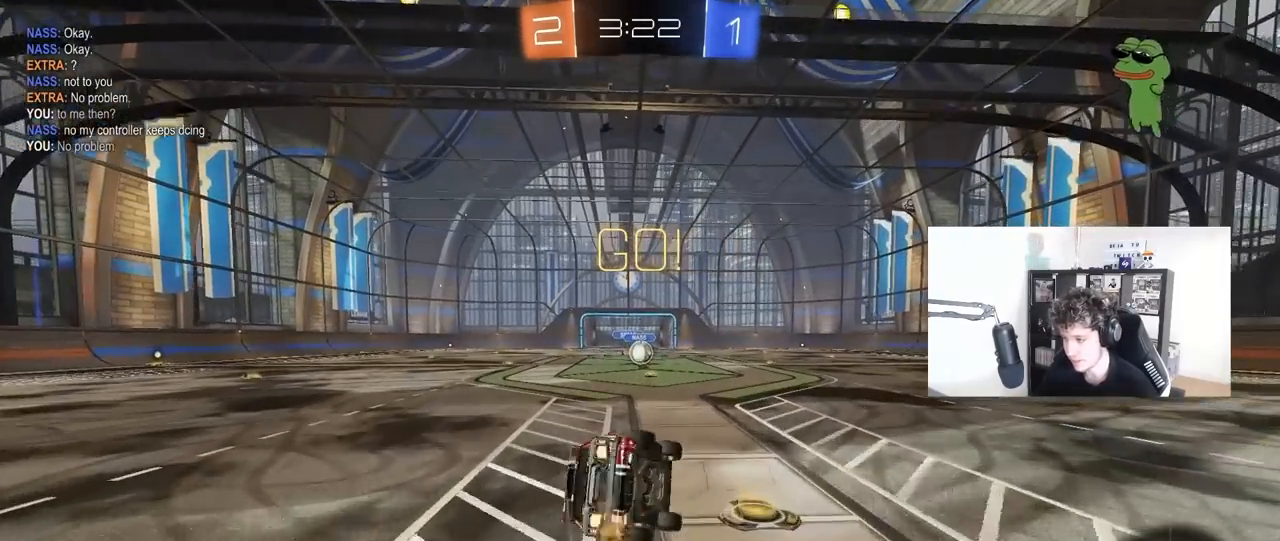
{"keys": ["a", "shift"], "mouse": ["left"], "mouse_move": "still", "events": [[217, "s", "up"], [317, "s", "down"], [500, "s", "up"]]}
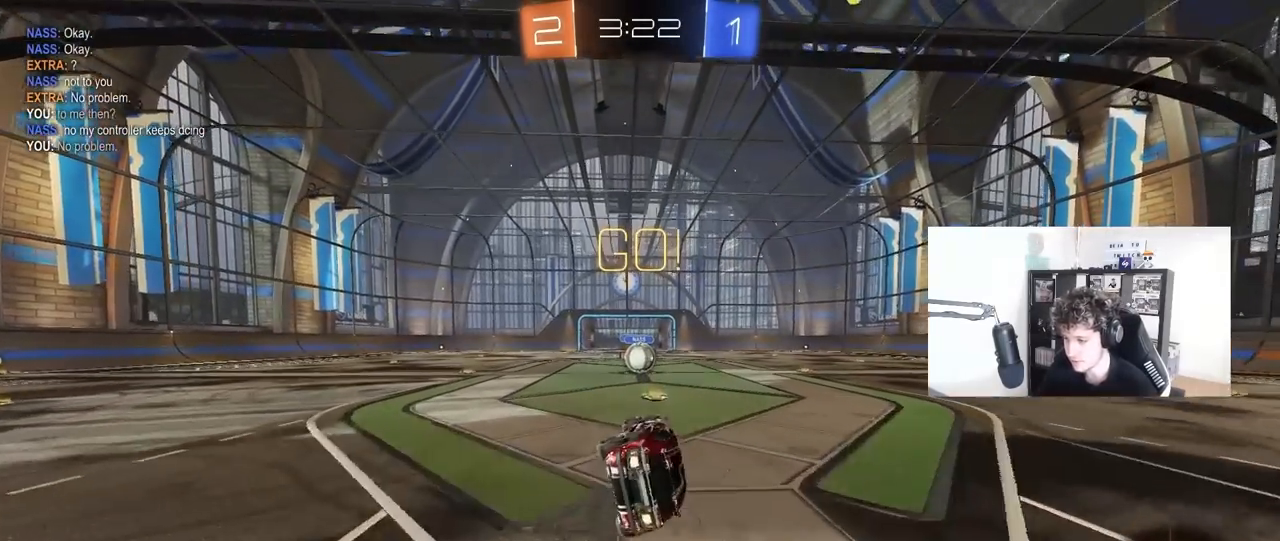
{"keys": [], "mouse": ["right"], "mouse_move": "still", "events": [[50, "shift", "up"], [83, "mouse_left", "up"], [100, "a", "up"], [283, "a", "down"], [383, "a", "up"], [467, "mouse_right", "down"]]}
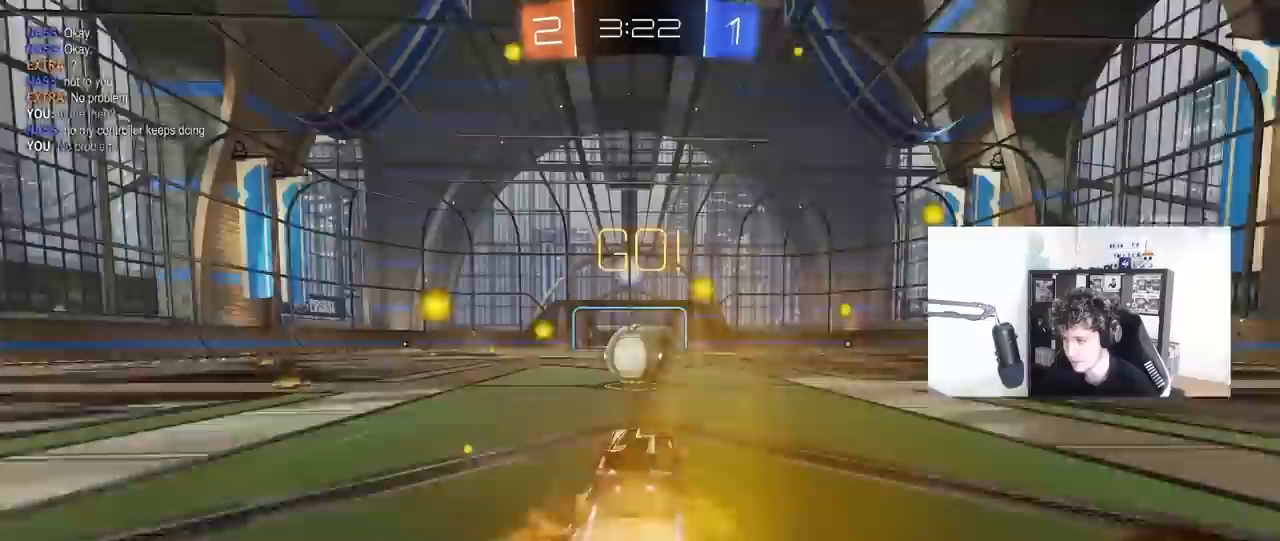
{"keys": ["a", "s", "shift"], "mouse": ["right"], "mouse_move": "still", "events": [[17, "mouse_right", "up"], [217, "a", "down"], [217, "shift", "down"], [217, "w", "down"], [300, "mouse_right", "down"], [350, "s", "down"], [350, "w", "up"]]}
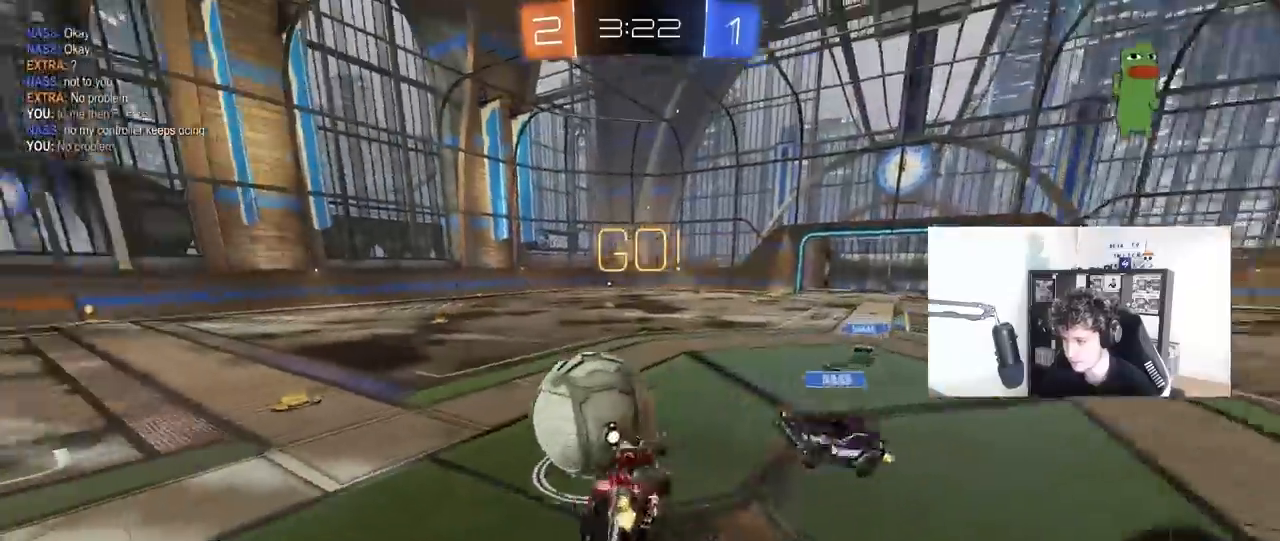
{"keys": ["a", "s", "shift"], "mouse": [], "mouse_move": "still", "events": [[33, "mouse_right", "up"], [267, "s", "up"], [417, "s", "down"]]}
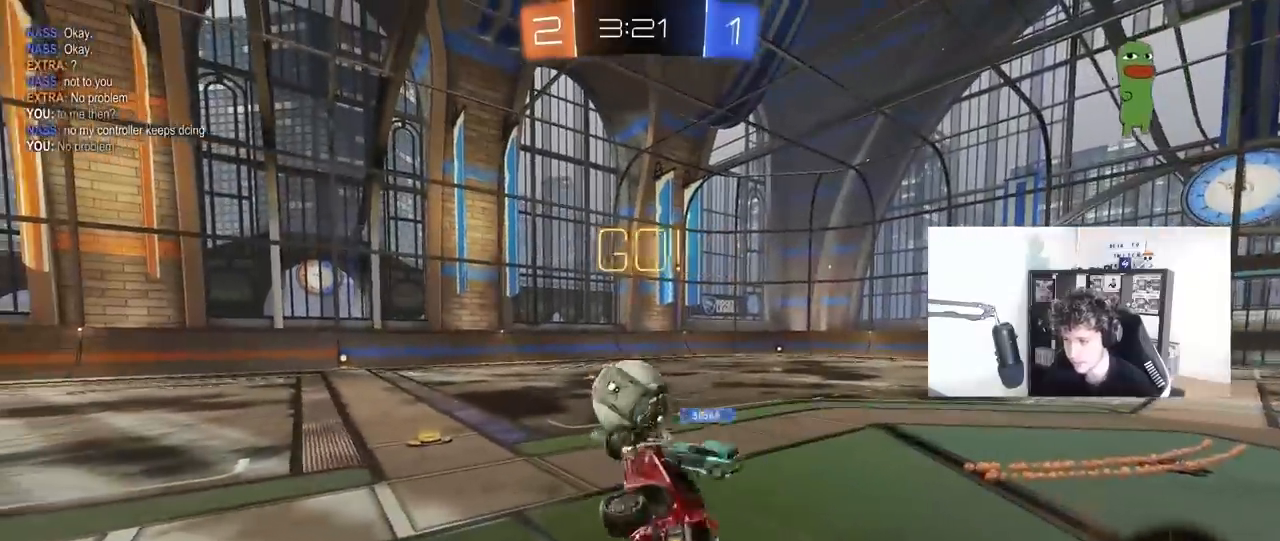
{"keys": ["w"], "mouse": [], "mouse_move": "still", "events": [[50, "s", "up"], [50, "shift", "up"], [100, "a", "up"], [333, "w", "down"]]}
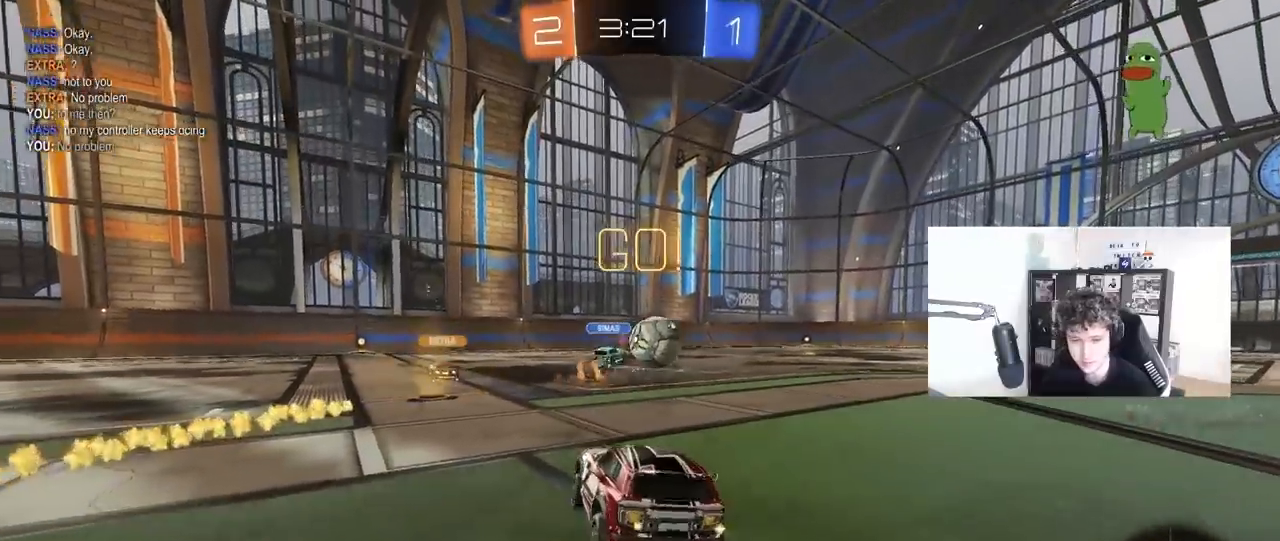
{"keys": ["w"], "mouse": [], "mouse_move": "still", "events": [[217, "a", "down"], [300, "a", "up"]]}
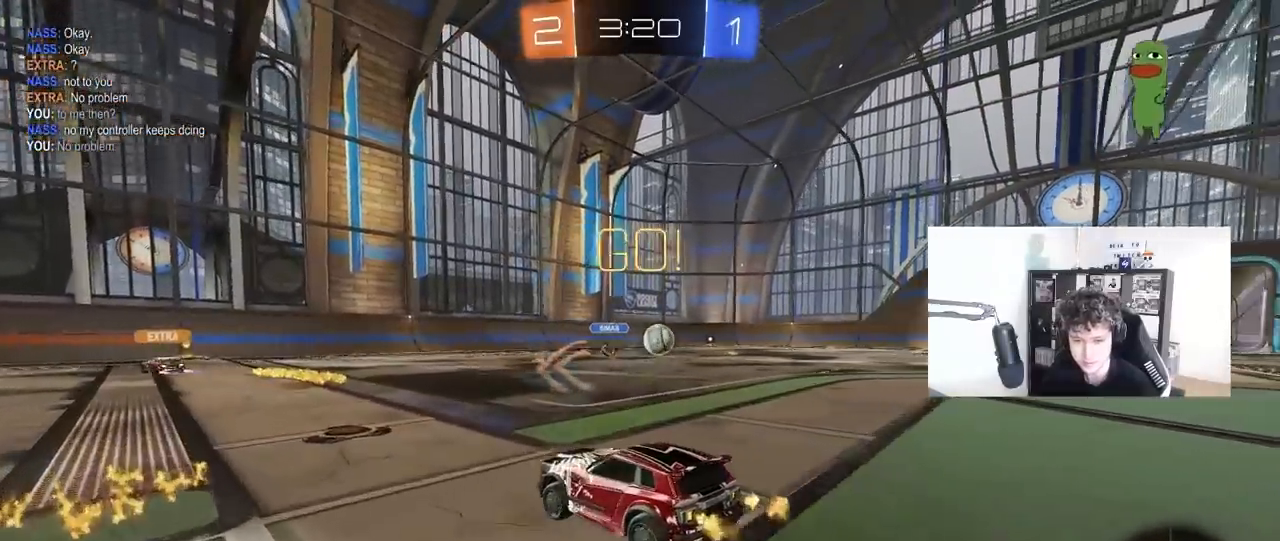
{"keys": ["d", "w"], "mouse": ["left", "right"], "mouse_move": "still", "events": [[133, "a", "down"], [417, "a", "up"], [417, "mouse_left", "down"], [467, "d", "down"], [500, "mouse_right", "down"]]}
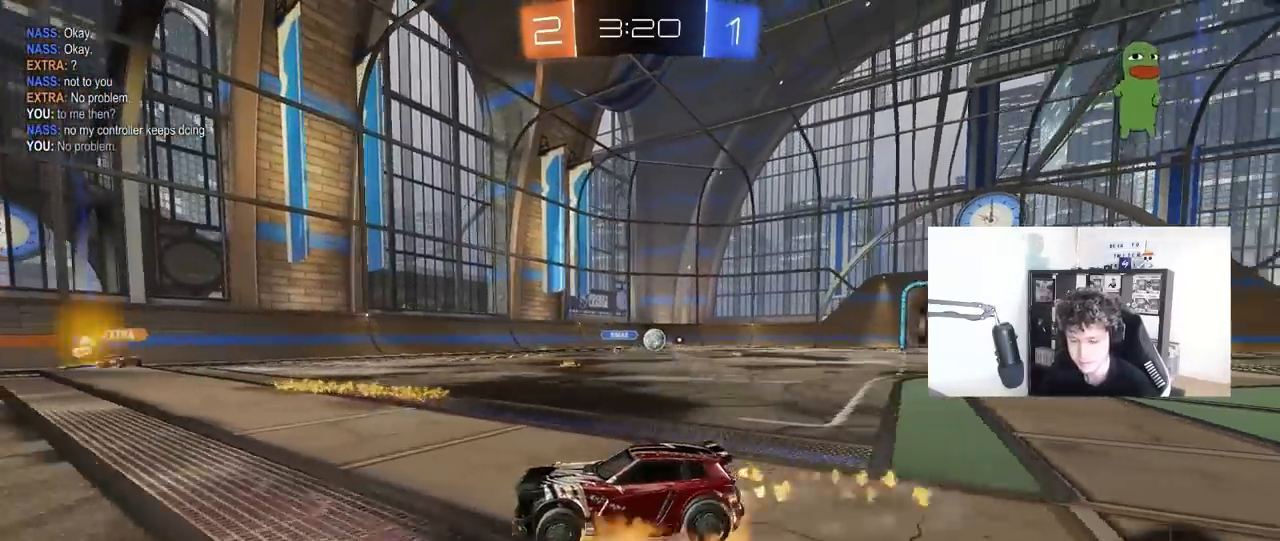
{"keys": ["a", "s", "shift"], "mouse": [], "mouse_move": "still", "events": [[50, "a", "down"], [50, "d", "up"], [50, "shift", "down"], [100, "mouse_right", "up"], [150, "mouse_right", "down"], [200, "s", "down"], [200, "w", "up"], [283, "space", "down"], [333, "mouse_right", "up"], [433, "mouse_left", "up"], [467, "space", "up"]]}
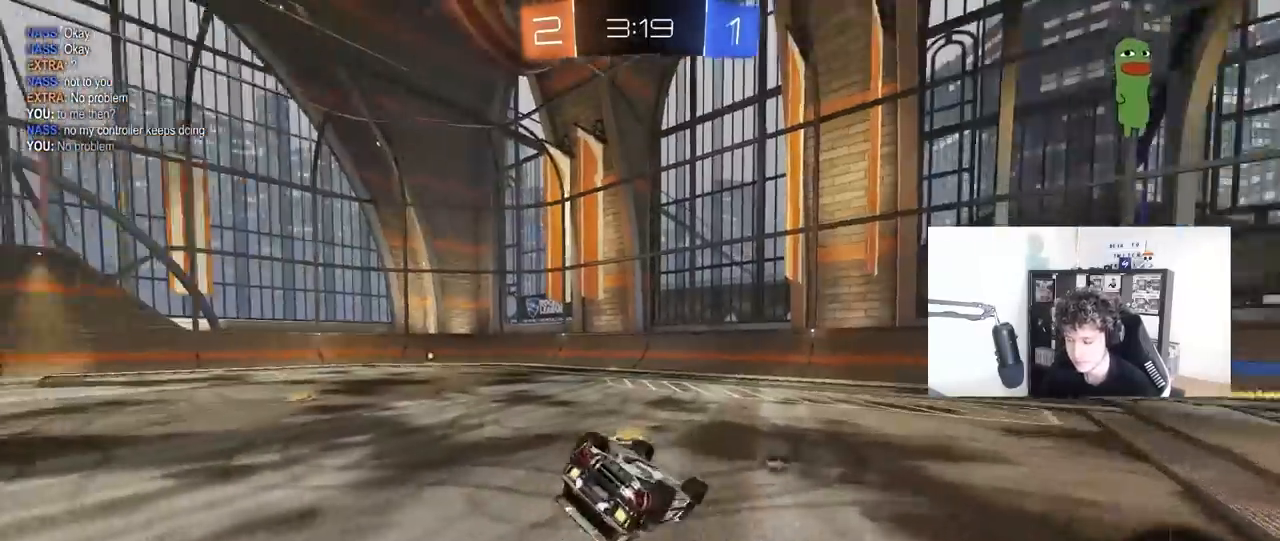
{"keys": [], "mouse": ["left"], "mouse_move": "still", "events": [[117, "s", "up"], [217, "s", "down"], [250, "mouse_left", "down"], [400, "shift", "up"], [450, "a", "up"], [450, "s", "up"]]}
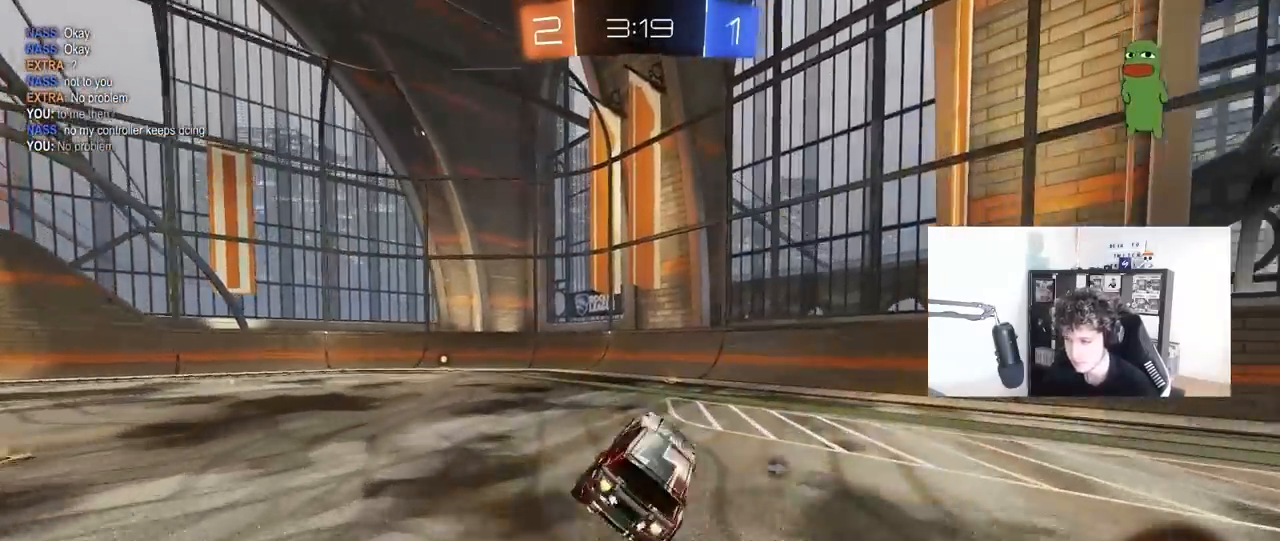
{"keys": ["a", "w"], "mouse": ["left"], "mouse_move": "still", "events": [[33, "space", "down"], [233, "space", "up"], [267, "a", "down"], [267, "w", "down"]]}